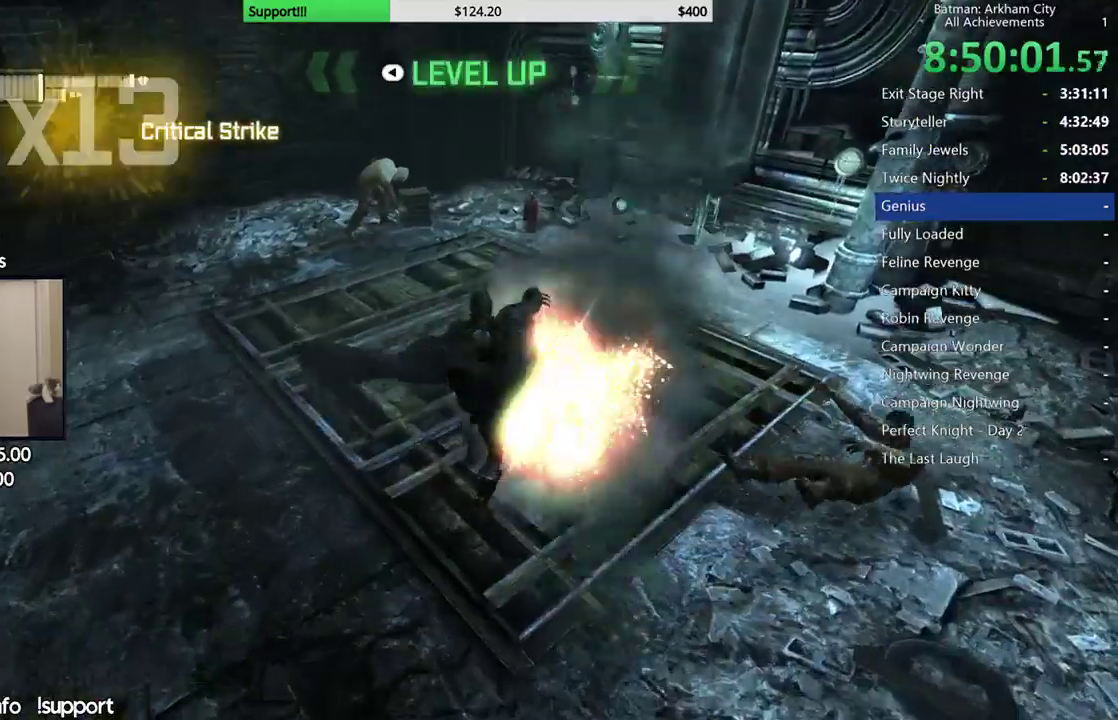
Gameplay with a controller (Xbox layout); each line is a JSON object with the inputs held at the frame after it (dt_ms = milliseconds from this image to that frame). "events" lists button and stick changes between this image and that frame as [ms after this image, input, new state], when the widget could be followed in between. Not read: L1 R1.
{"dt_ms": 500, "buttons": [], "left_stick": "center", "right_stick": "center", "events": [[383, "left_stick", "center"]]}
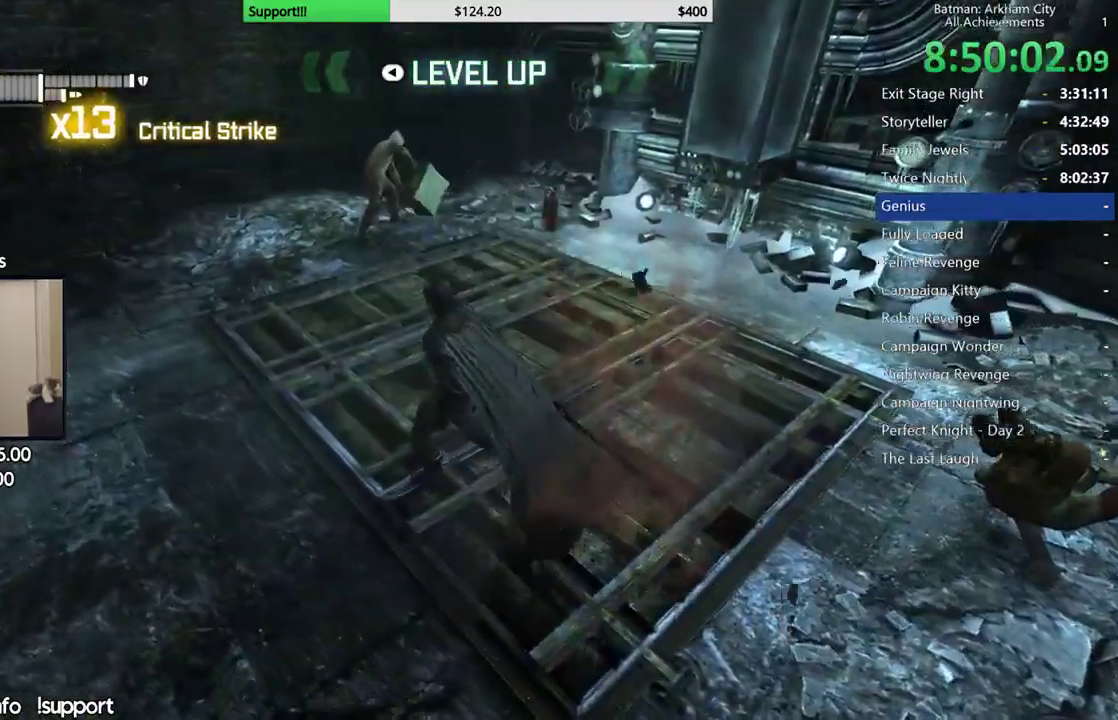
{"dt_ms": 500, "buttons": [], "left_stick": "up", "right_stick": "center", "events": [[133, "left_stick", "up"], [200, "L2", "down"], [200, "right_stick", "left"], [283, "right_stick", "up-left"], [317, "L2", "up"], [383, "L2", "down"], [417, "right_stick", "center"], [467, "L2", "up"]]}
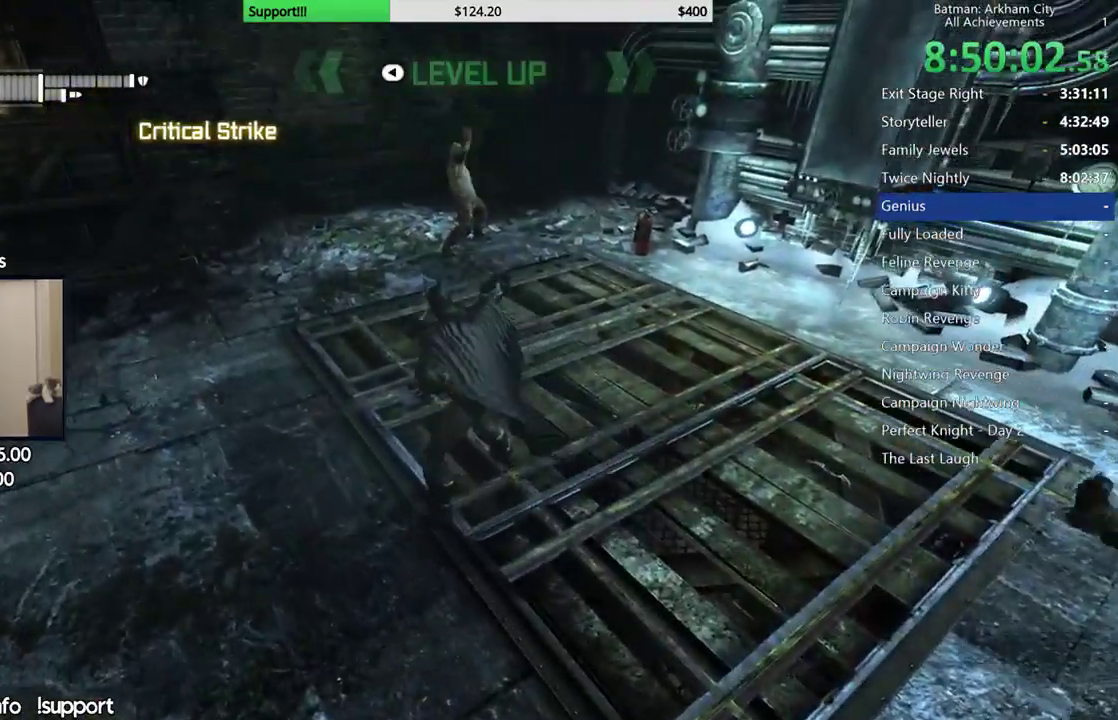
{"dt_ms": 500, "buttons": ["L2"], "left_stick": "up", "right_stick": "center", "events": [[17, "L2", "down"], [83, "right_stick", "up"], [117, "L2", "up"], [167, "L2", "down"], [183, "right_stick", "center"], [400, "L2", "up"], [450, "L2", "down"]]}
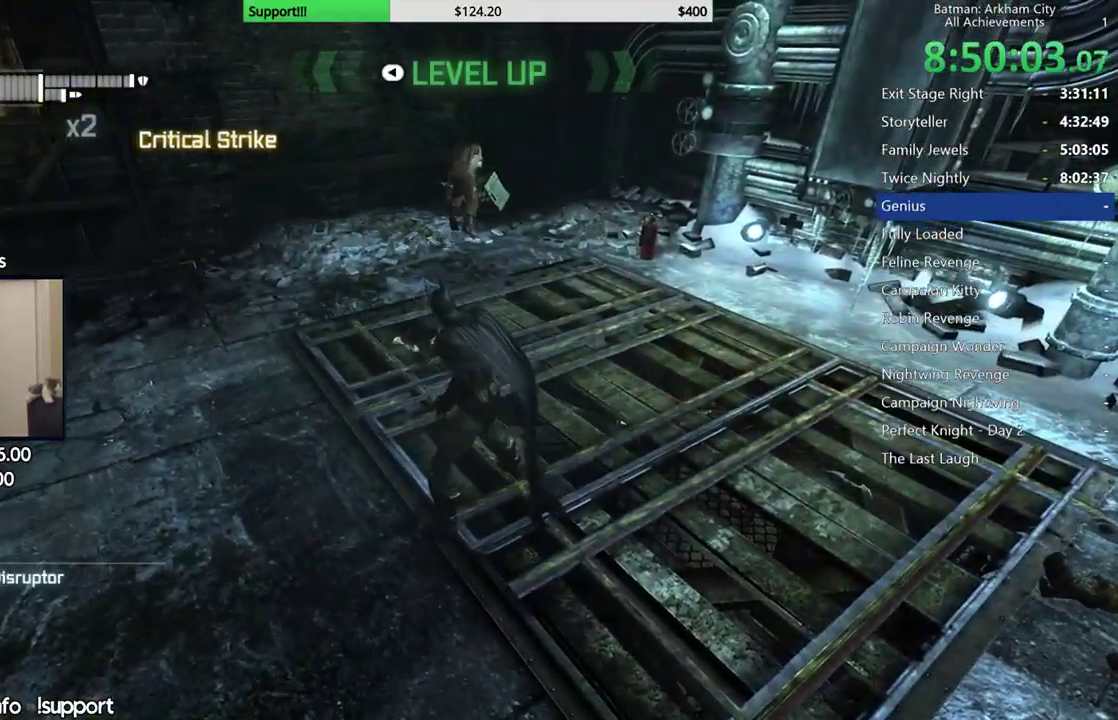
{"dt_ms": 500, "buttons": ["X"], "left_stick": "right", "right_stick": "center", "events": [[67, "L2", "up"], [200, "left_stick", "right"], [317, "X", "down"], [400, "X", "up"], [467, "X", "down"]]}
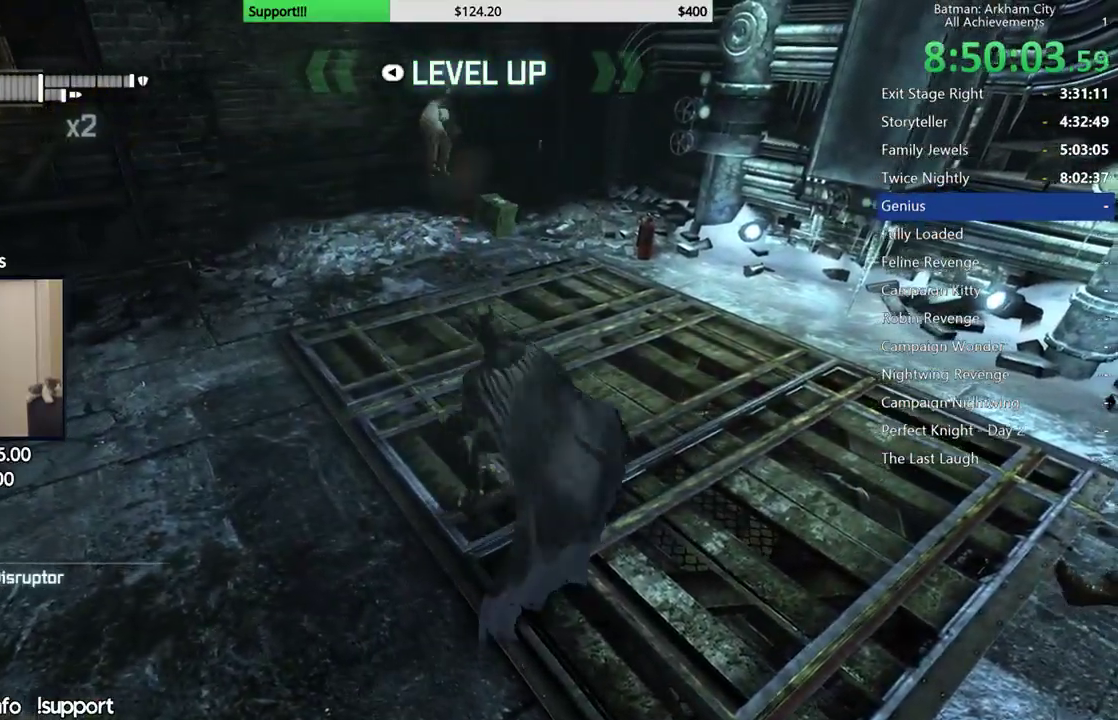
{"dt_ms": 500, "buttons": [], "left_stick": "center", "right_stick": "left", "events": [[67, "X", "up"], [100, "left_stick", "down-right"], [250, "right_stick", "left"], [400, "left_stick", "center"]]}
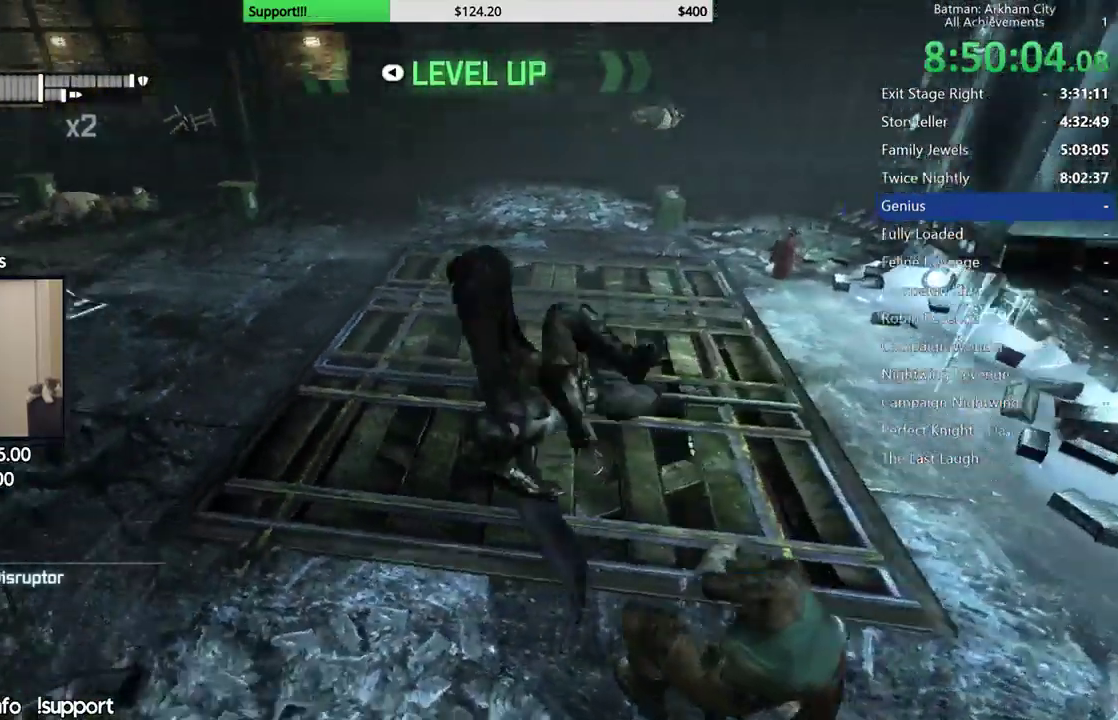
{"dt_ms": 1000, "buttons": [], "left_stick": "up-left", "right_stick": "center", "events": [[167, "left_stick", "up-left"], [167, "right_stick", "center"], [283, "X", "down"], [383, "X", "up"], [450, "X", "down"], [550, "X", "up"]]}
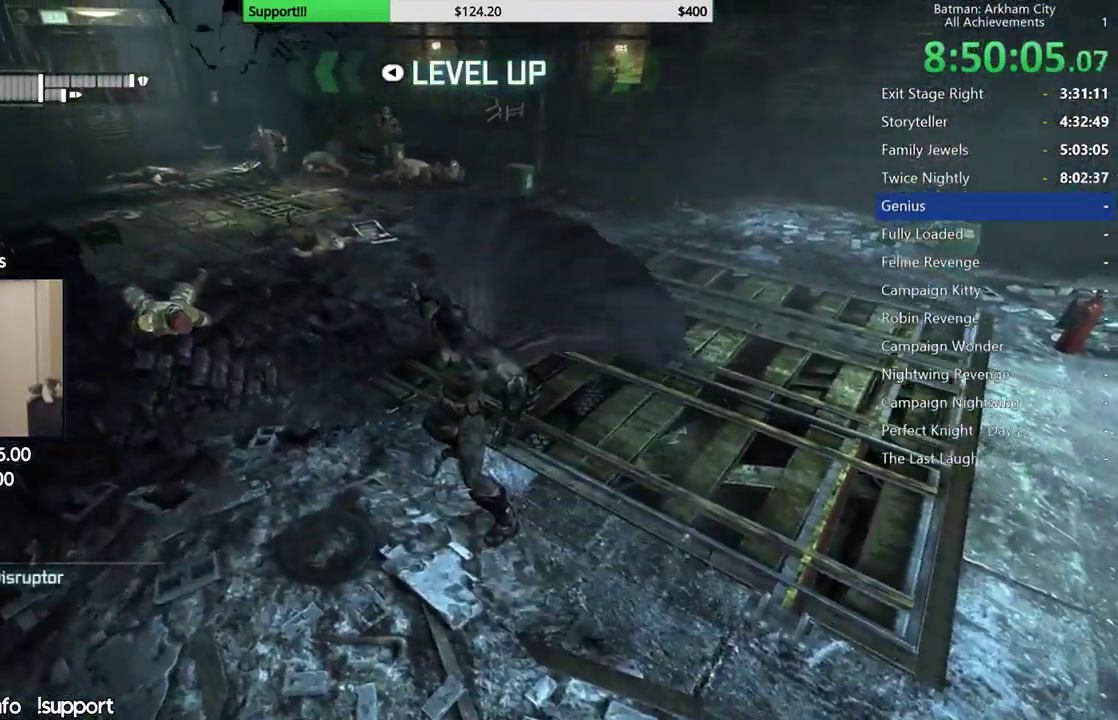
{"dt_ms": 500, "buttons": [], "left_stick": "up", "right_stick": "center", "events": [[83, "left_stick", "up"], [167, "right_stick", "left"], [300, "right_stick", "up-left"], [400, "right_stick", "center"]]}
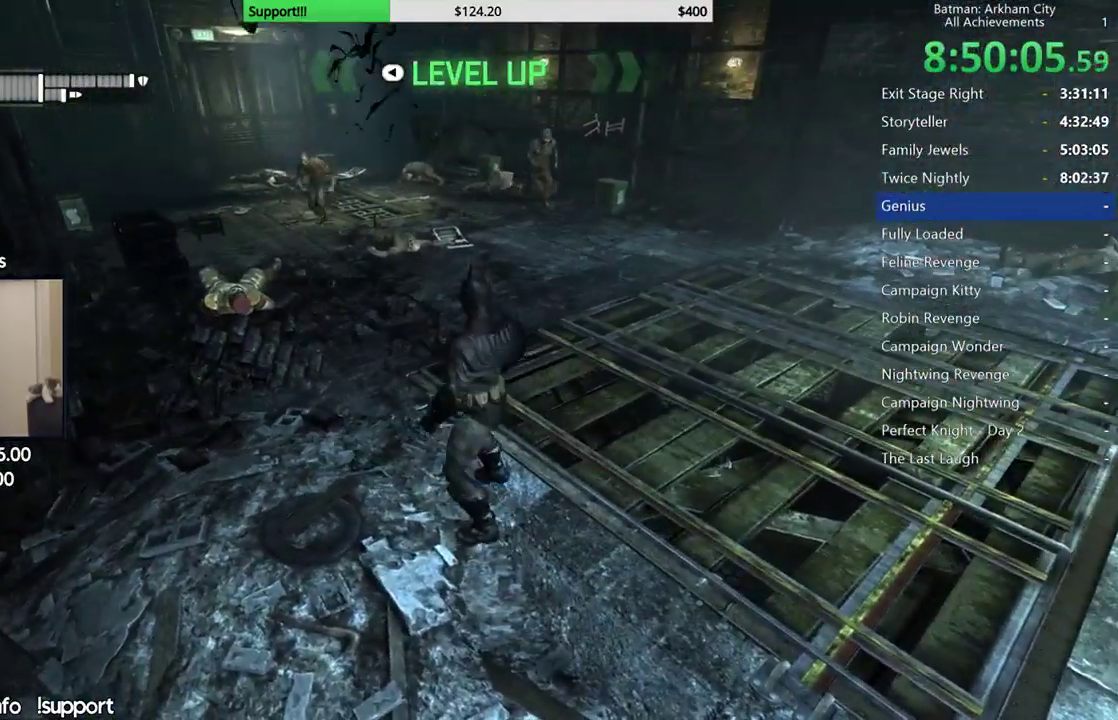
{"dt_ms": 500, "buttons": [], "left_stick": "down", "right_stick": "left", "events": [[83, "left_stick", "left"], [117, "right_stick", "right"], [150, "left_stick", "down-left"], [267, "left_stick", "down"], [317, "right_stick", "center"], [483, "right_stick", "left"]]}
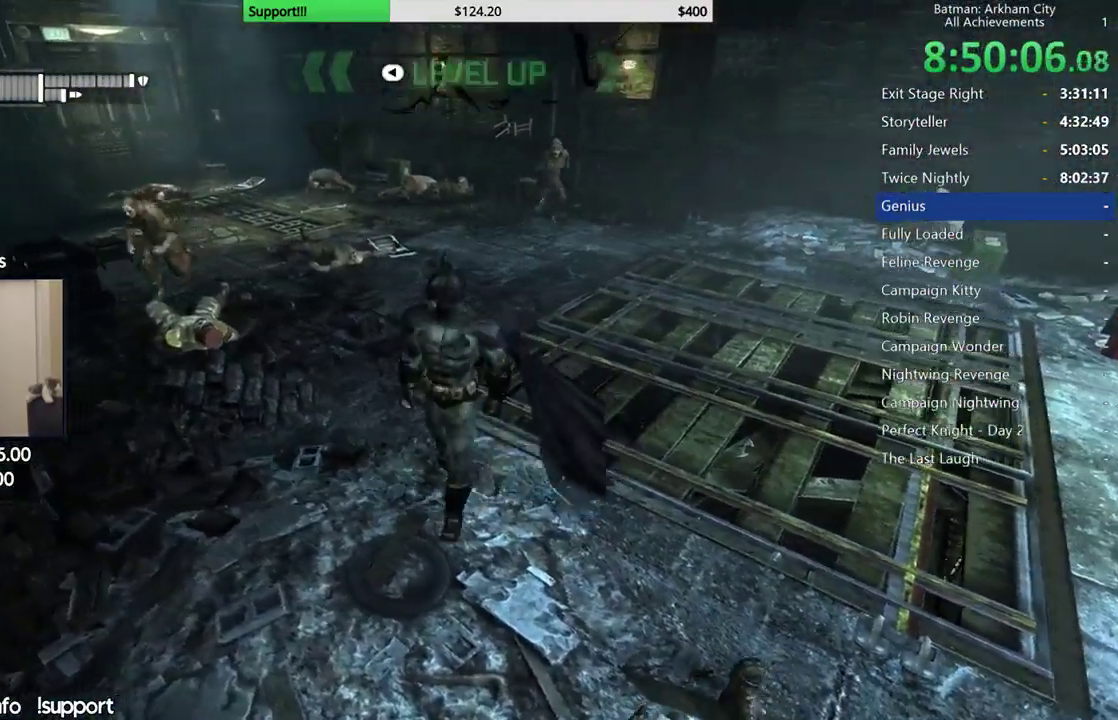
{"dt_ms": 500, "buttons": ["R2"], "left_stick": "down", "right_stick": "center", "events": [[150, "R2", "down"], [317, "right_stick", "center"]]}
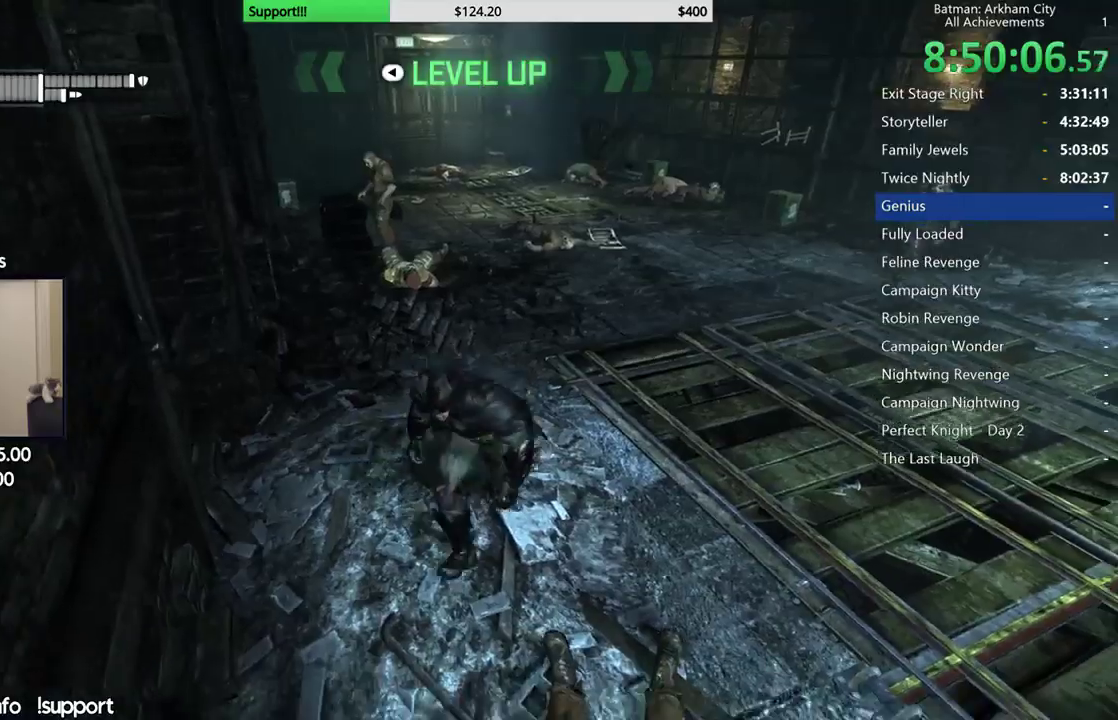
{"dt_ms": 500, "buttons": ["R2"], "left_stick": "up", "right_stick": "center", "events": [[100, "left_stick", "left"], [167, "right_stick", "down"], [233, "left_stick", "up"], [383, "right_stick", "center"]]}
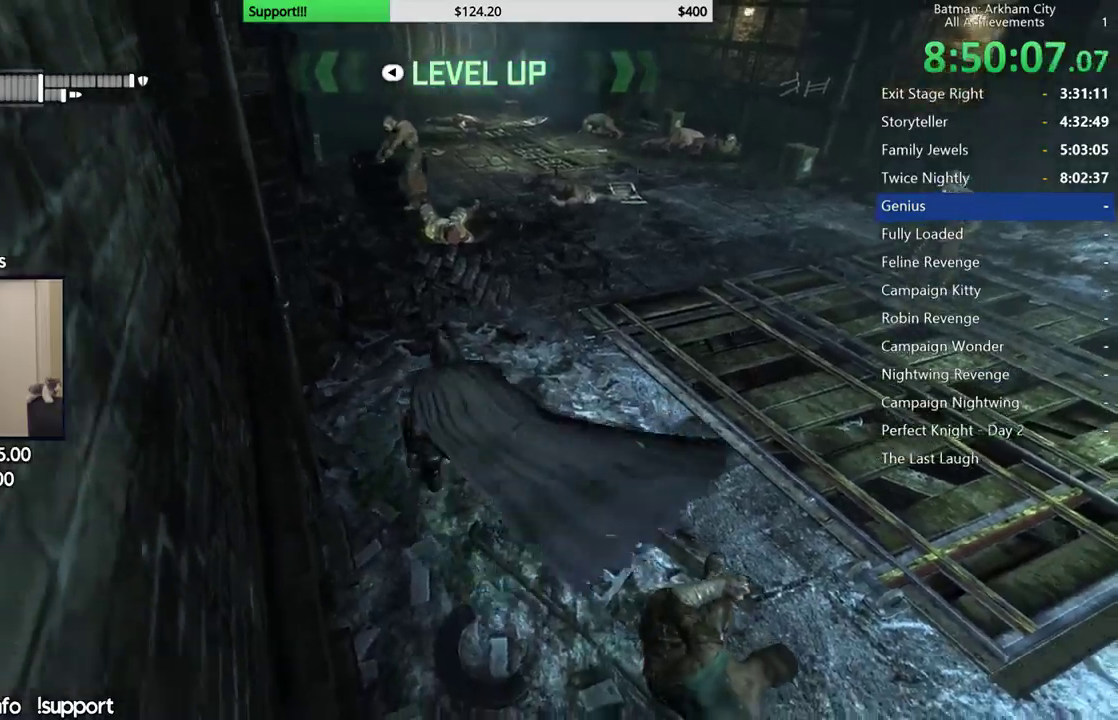
{"dt_ms": 500, "buttons": ["R2"], "left_stick": "up", "right_stick": "center", "events": [[300, "right_stick", "up-left"], [400, "right_stick", "center"]]}
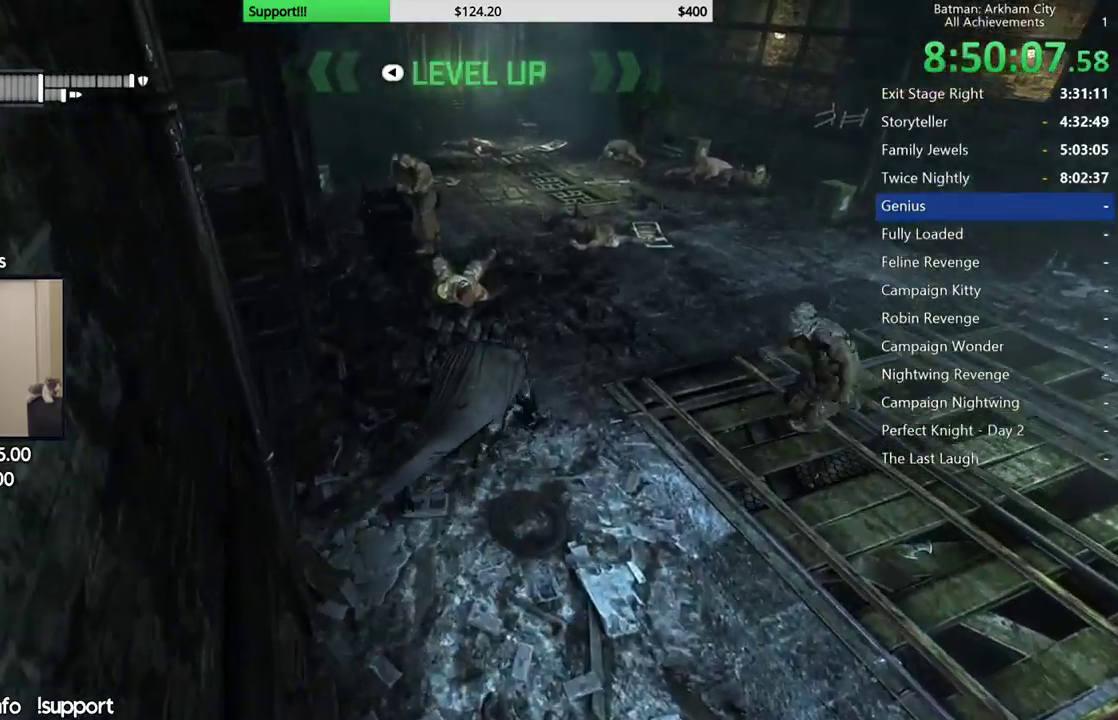
{"dt_ms": 500, "buttons": ["X"], "left_stick": "up-left", "right_stick": "center"}
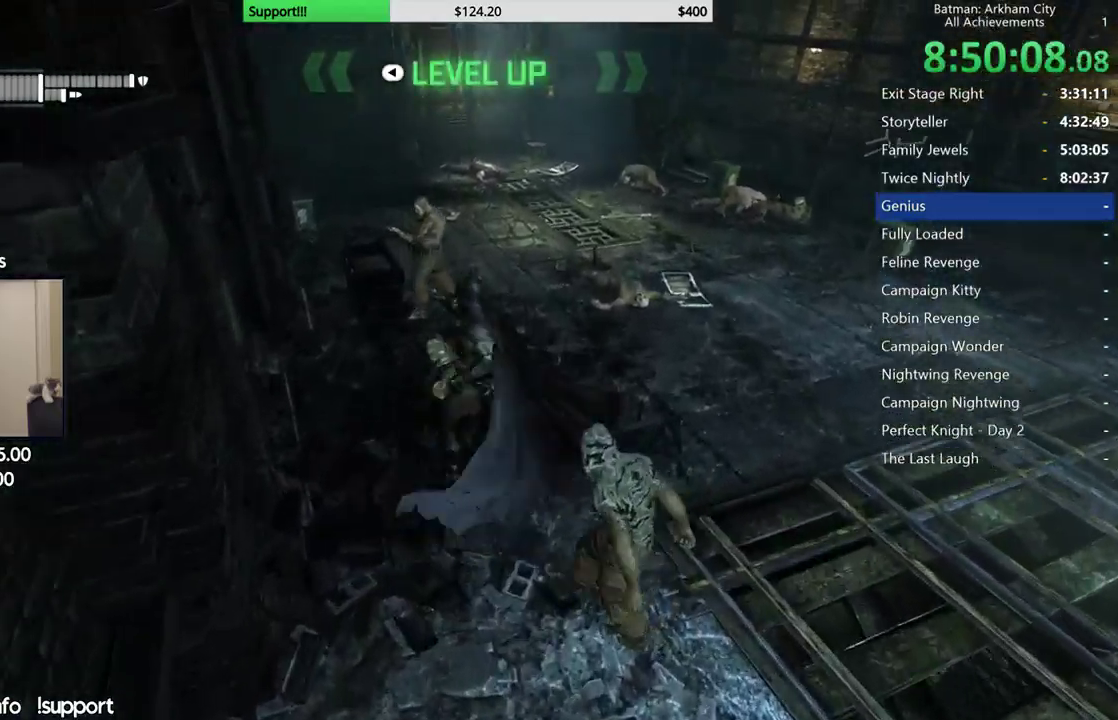
{"dt_ms": 500, "buttons": ["X"], "left_stick": "up-left", "right_stick": "center"}
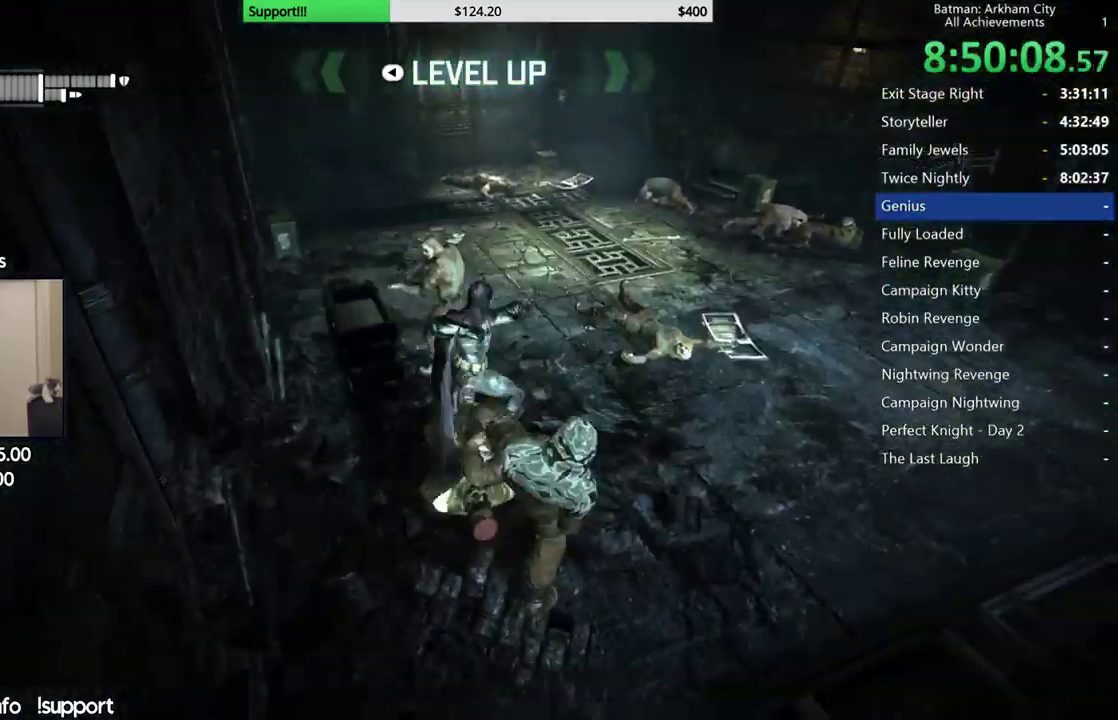
{"dt_ms": 500, "buttons": ["X"], "left_stick": "up-left", "right_stick": "center", "events": [[100, "X", "up"], [167, "X", "down"], [250, "X", "up"], [317, "X", "down"], [417, "X", "up"], [500, "X", "down"]]}
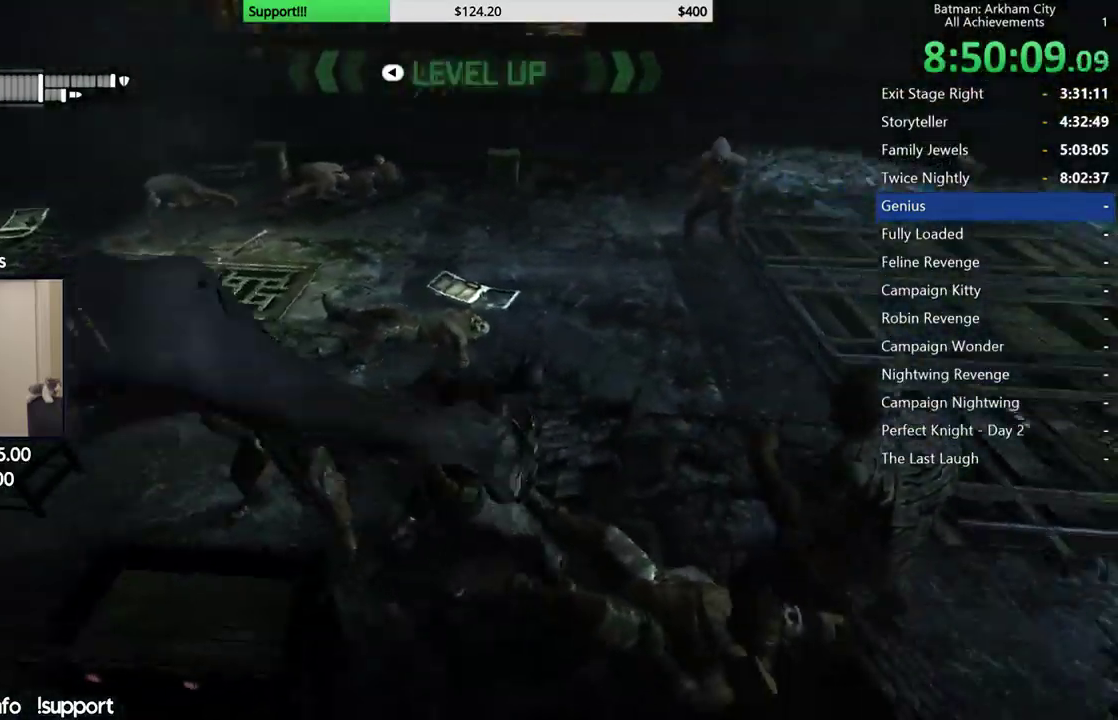
{"dt_ms": 500, "buttons": ["X"], "left_stick": "left", "right_stick": "center", "events": [[17, "left_stick", "left"], [83, "X", "up"], [150, "X", "down"], [250, "X", "up"], [317, "X", "down"], [417, "X", "up"], [467, "X", "down"]]}
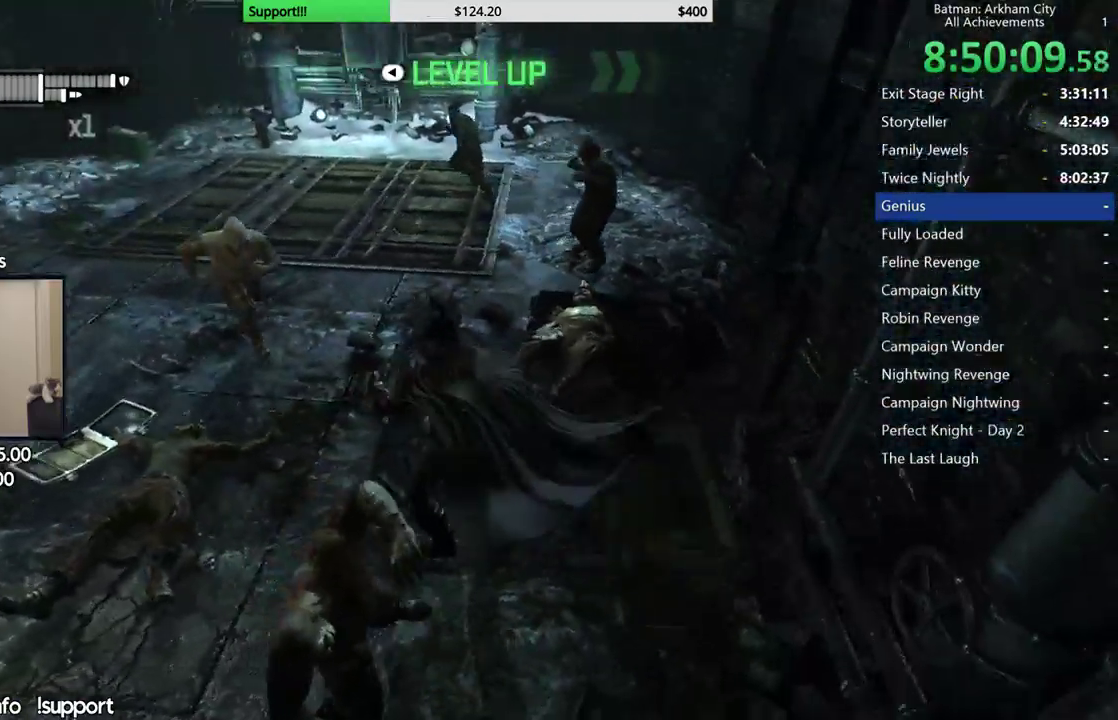
{"dt_ms": 1000, "buttons": [], "left_stick": "center", "right_stick": "center", "events": [[67, "X", "up"], [100, "left_stick", "down-left"], [150, "X", "down"], [233, "X", "up"], [300, "X", "down"], [383, "X", "up"], [450, "X", "down"], [533, "X", "up"], [900, "left_stick", "center"]]}
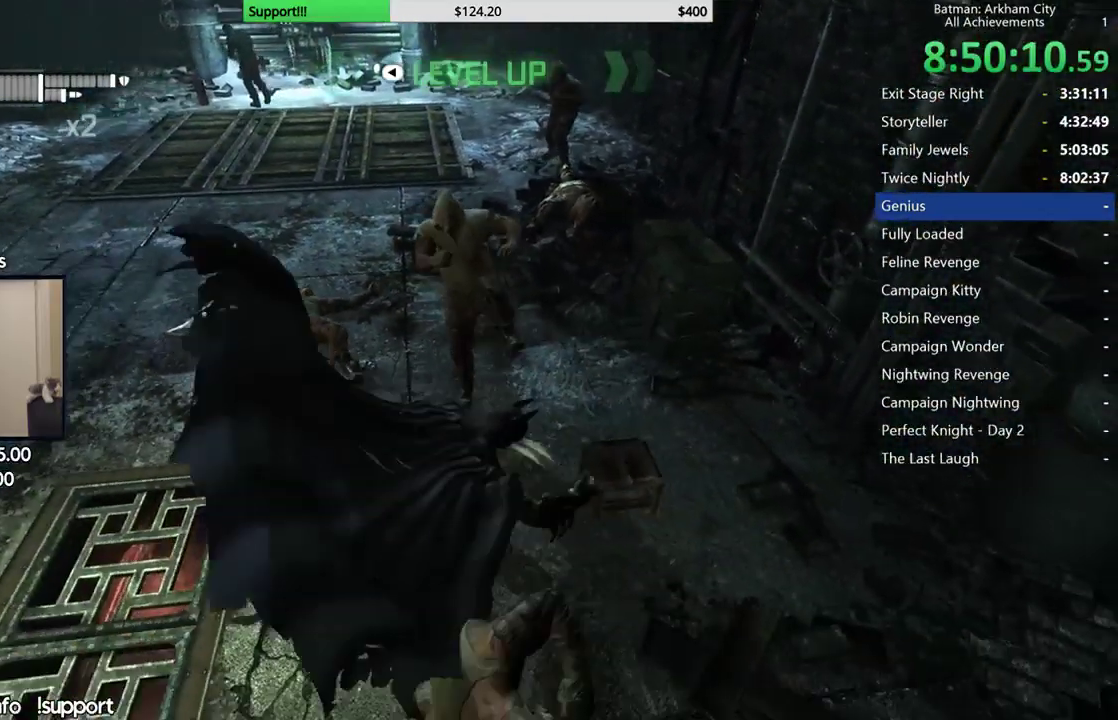
{"dt_ms": 500, "buttons": [], "left_stick": "up", "right_stick": "center", "events": [[67, "left_stick", "up"], [83, "L2", "down"], [83, "right_stick", "up-right"], [200, "L2", "up"], [217, "right_stick", "center"], [267, "L2", "down"], [317, "right_stick", "right"], [350, "L2", "up"], [383, "right_stick", "center"], [400, "L2", "down"], [483, "L2", "up"]]}
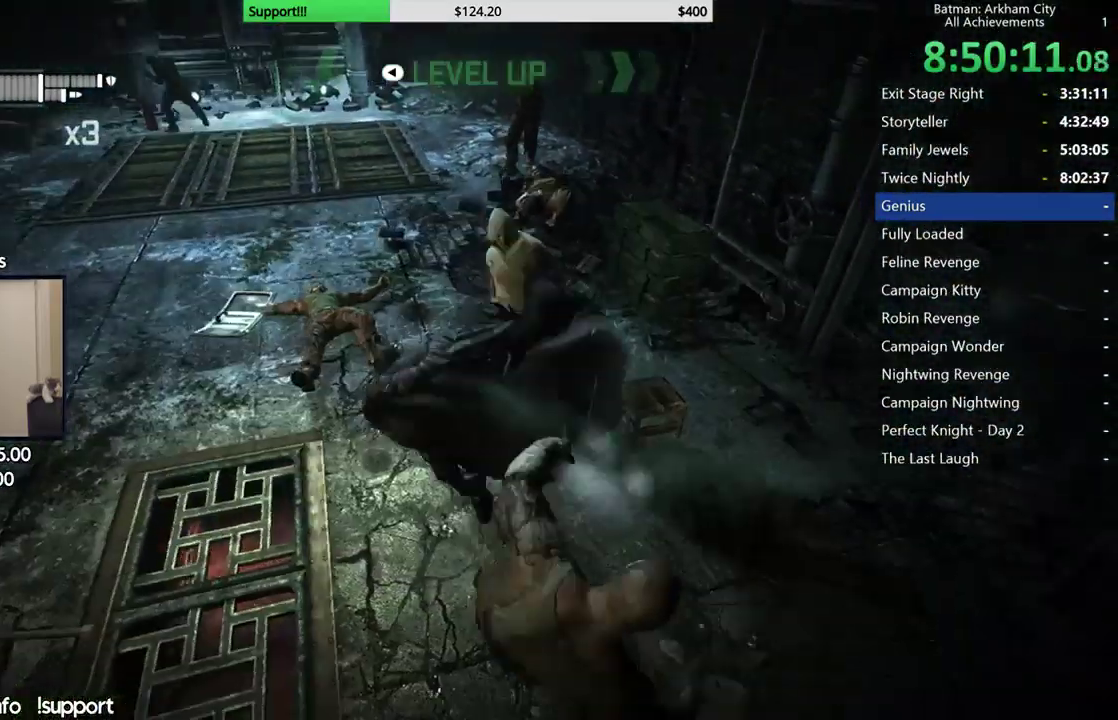
{"dt_ms": 500, "buttons": [], "left_stick": "up", "right_stick": "center", "events": [[17, "L2", "down"], [267, "L2", "up"], [317, "right_stick", "up-left"], [467, "right_stick", "center"]]}
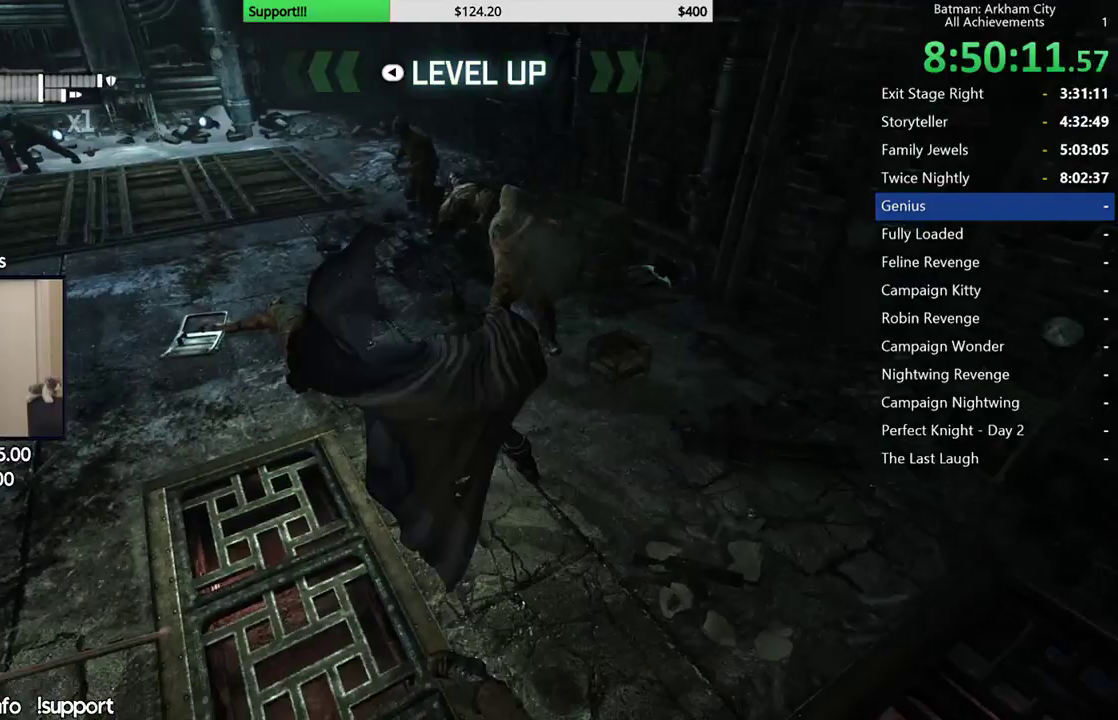
{"dt_ms": 500, "buttons": [], "left_stick": "up", "right_stick": "center", "events": [[33, "X", "down"], [117, "X", "up"], [200, "X", "down"], [283, "X", "up"], [350, "X", "down"], [450, "X", "up"]]}
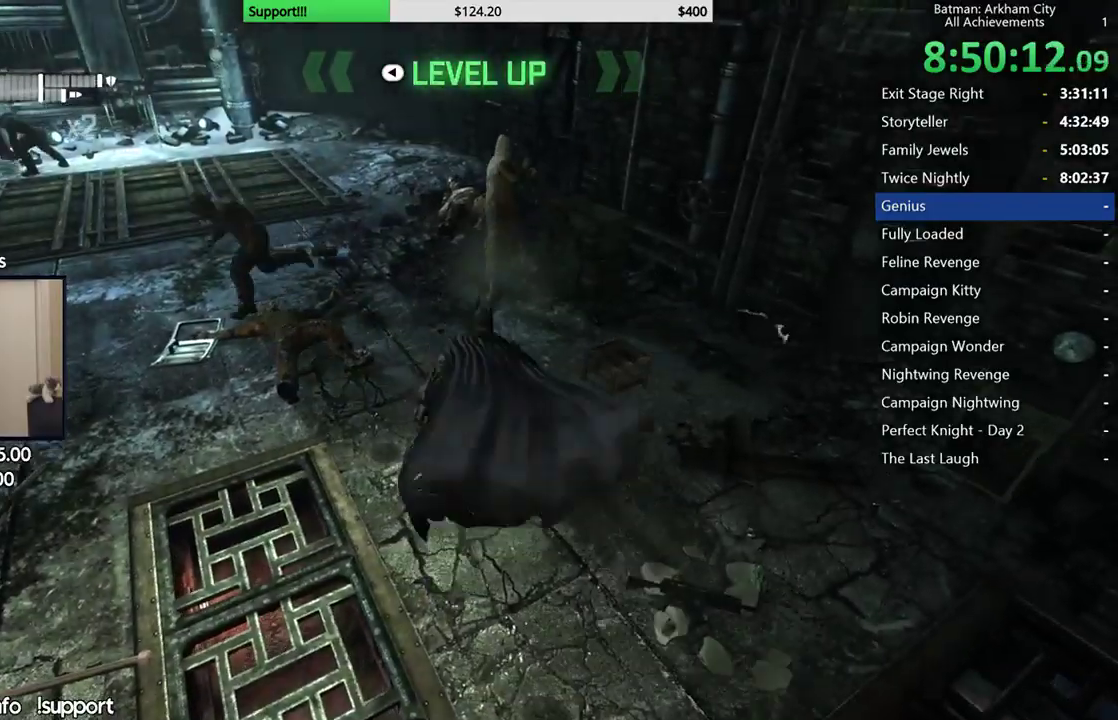
{"dt_ms": 500, "buttons": [], "left_stick": "left", "right_stick": "left", "events": [[17, "X", "down"], [117, "X", "up"], [317, "right_stick", "left"], [383, "left_stick", "center"], [500, "left_stick", "left"]]}
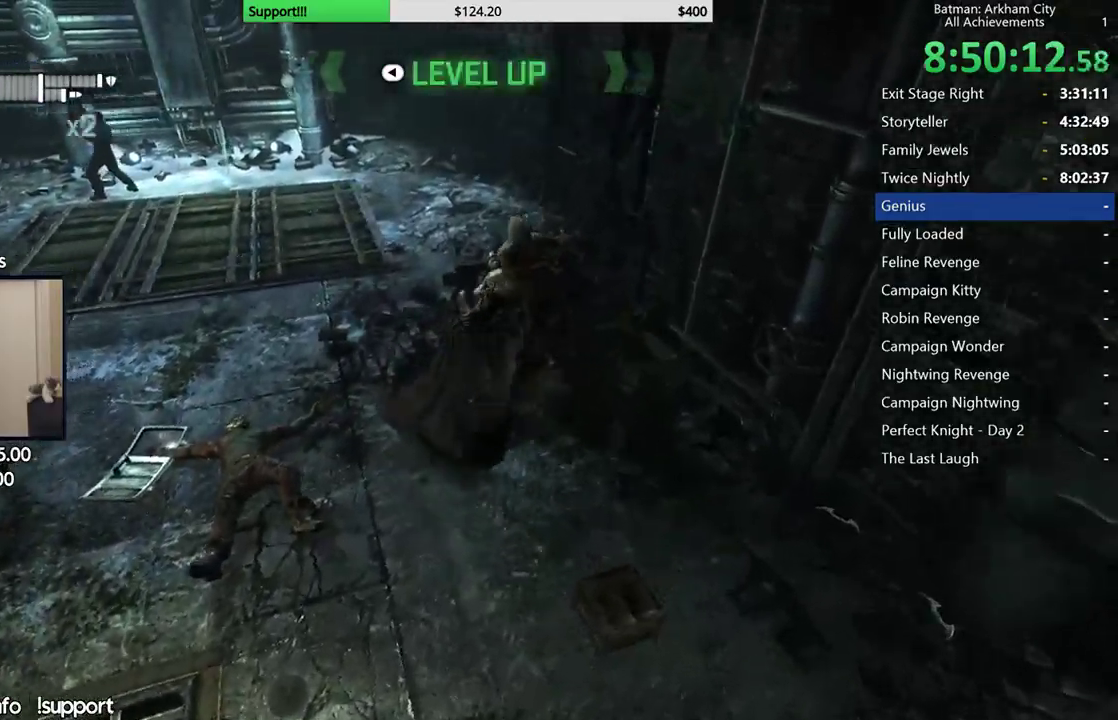
{"dt_ms": 500, "buttons": ["X"], "left_stick": "left", "right_stick": "center", "events": [[100, "right_stick", "center"], [183, "X", "down"], [283, "X", "up"], [317, "X", "down"], [433, "X", "up"], [483, "X", "down"]]}
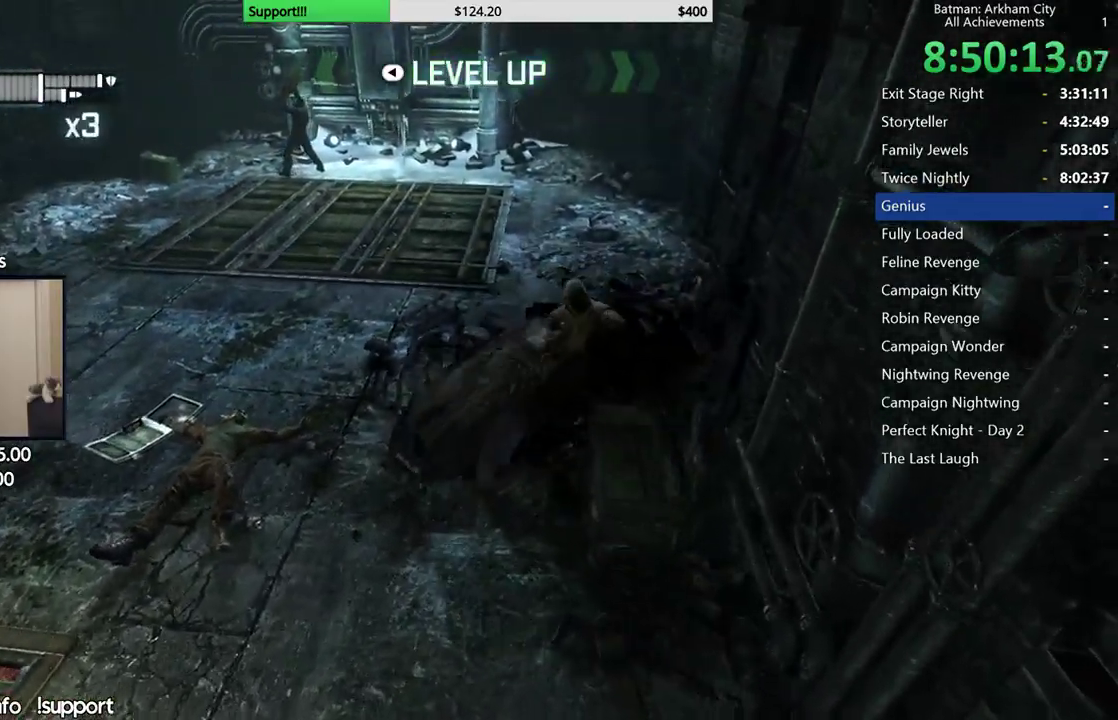
{"dt_ms": 500, "buttons": [], "left_stick": "left", "right_stick": "up-right", "events": [[83, "X", "up"], [333, "right_stick", "right"], [433, "right_stick", "up-right"]]}
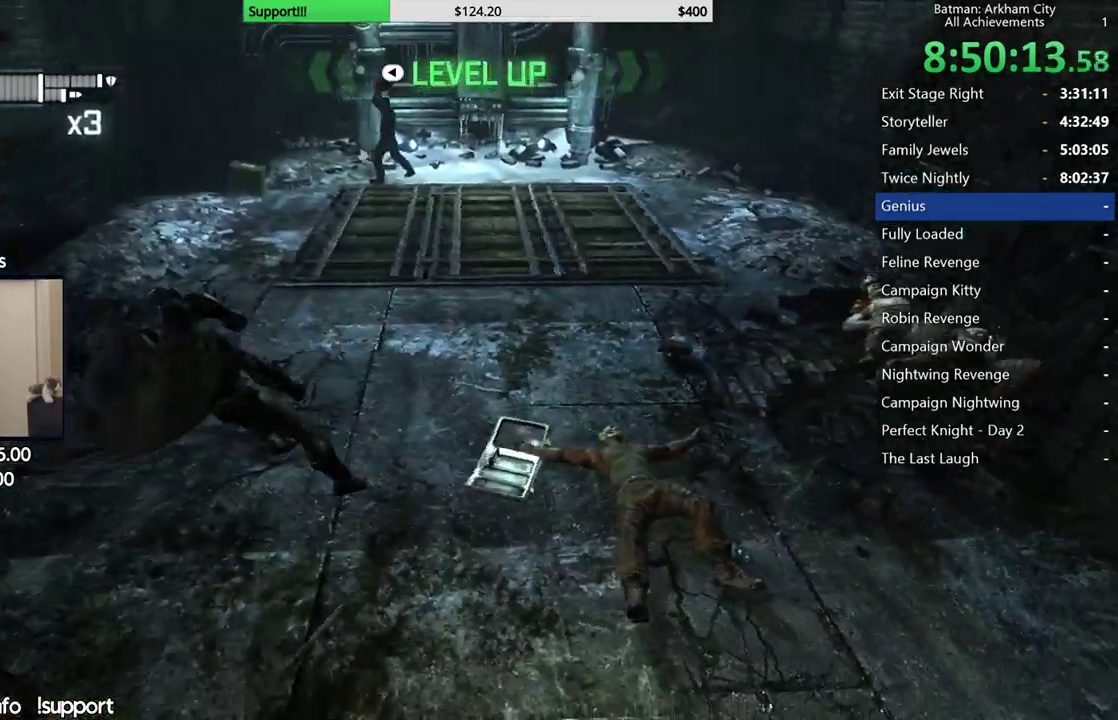
{"dt_ms": 500, "buttons": [], "left_stick": "right", "right_stick": "center", "events": [[17, "right_stick", "up"], [67, "left_stick", "up-left"], [67, "right_stick", "center"], [150, "L2", "down"], [167, "right_stick", "right"], [300, "L2", "up"], [300, "left_stick", "up"], [417, "right_stick", "center"], [483, "left_stick", "right"]]}
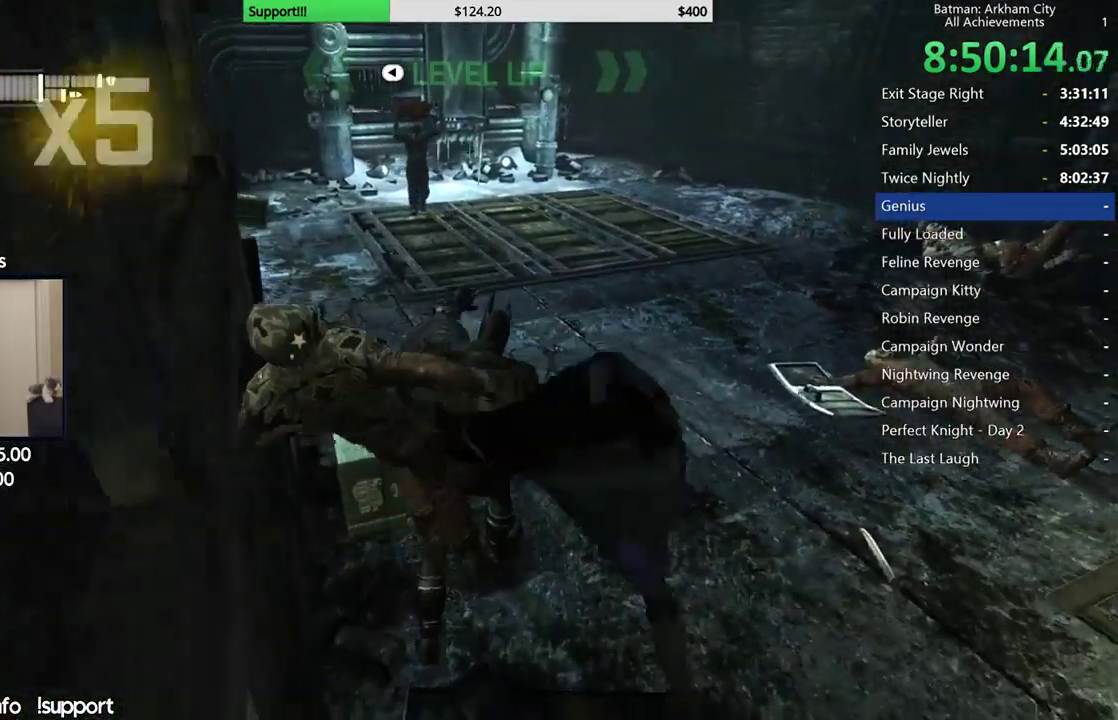
{"dt_ms": 1000, "buttons": ["A", "B"], "left_stick": "center", "right_stick": "center", "events": [[50, "X", "down"], [117, "X", "up"], [183, "left_stick", "down-right"], [200, "X", "down"], [300, "X", "up"], [367, "X", "down"], [450, "X", "up"], [683, "left_stick", "center"], [950, "A", "down"], [950, "B", "down"]]}
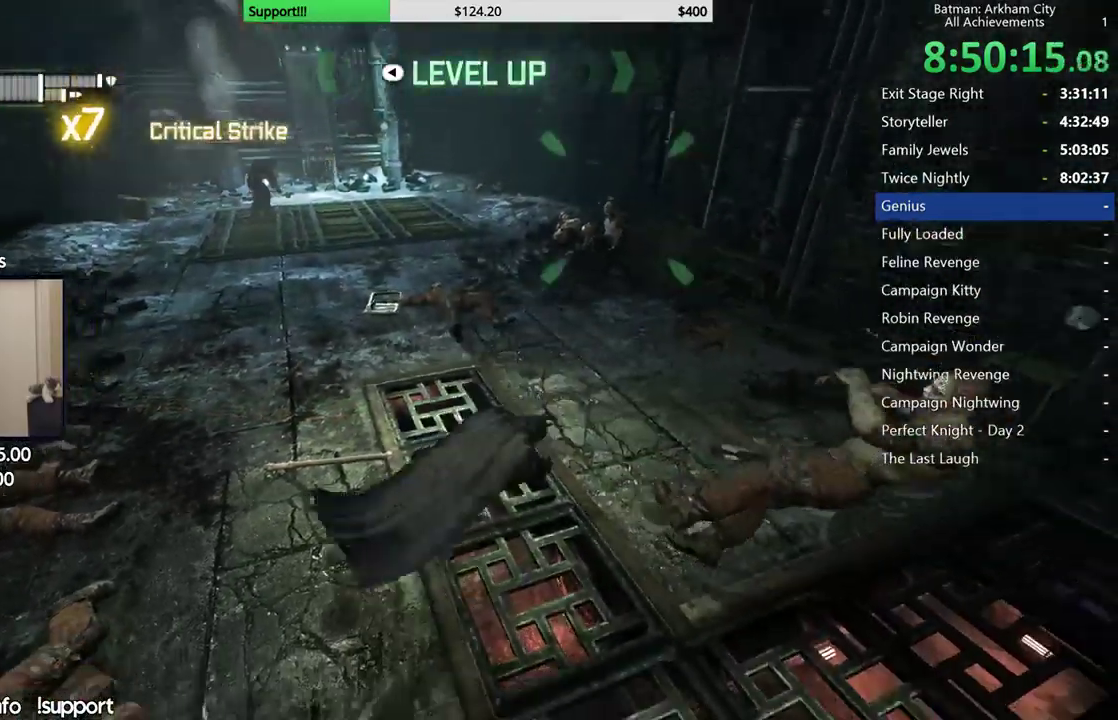
{"dt_ms": 500, "buttons": [], "left_stick": "center", "right_stick": "center", "events": [[67, "A", "up"], [67, "B", "up"]]}
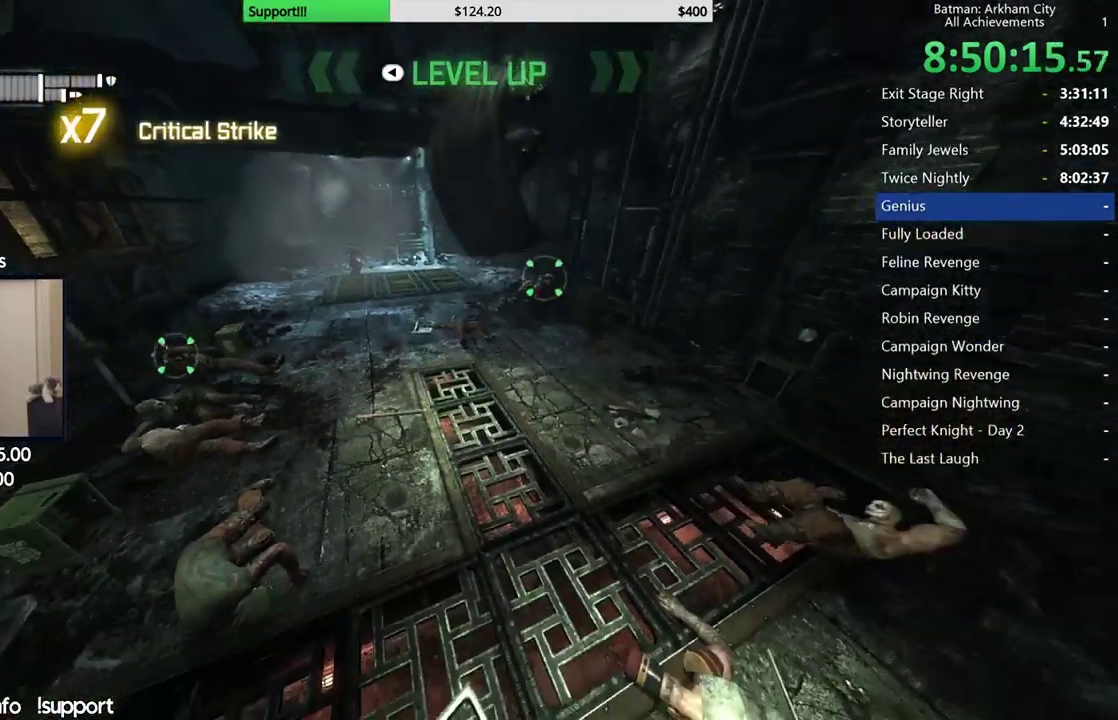
{"dt_ms": 500, "buttons": [], "left_stick": "center", "right_stick": "center", "events": []}
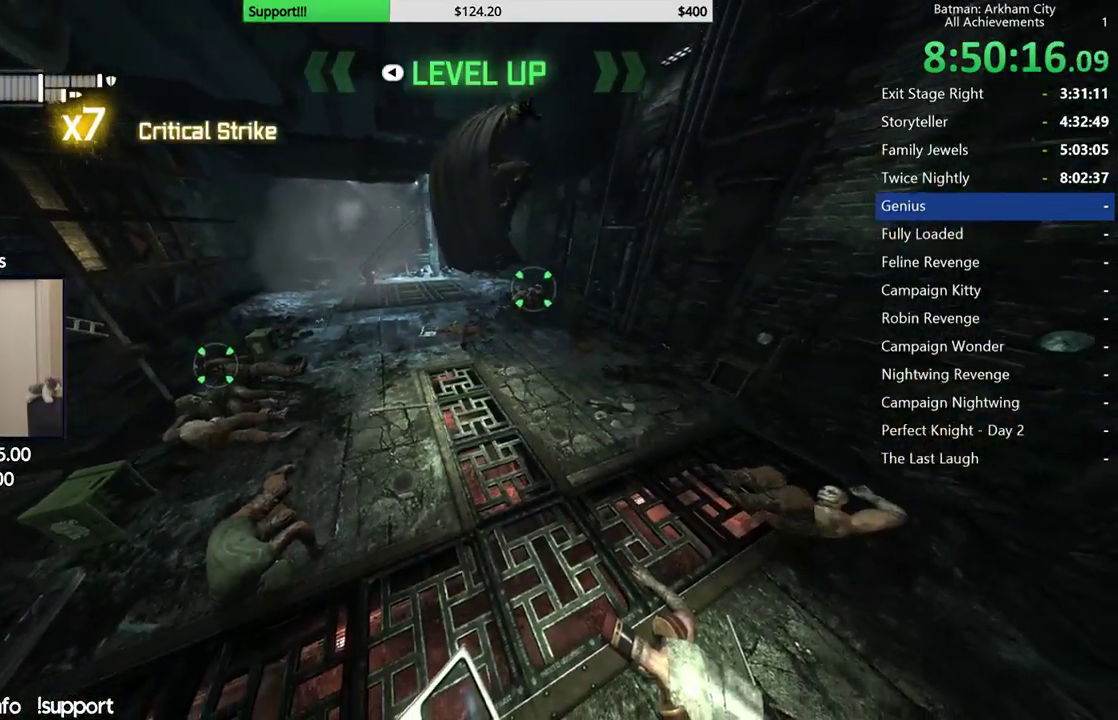
{"dt_ms": 500, "buttons": [], "left_stick": "up", "right_stick": "up-left", "events": [[383, "left_stick", "up"], [433, "right_stick", "up-left"]]}
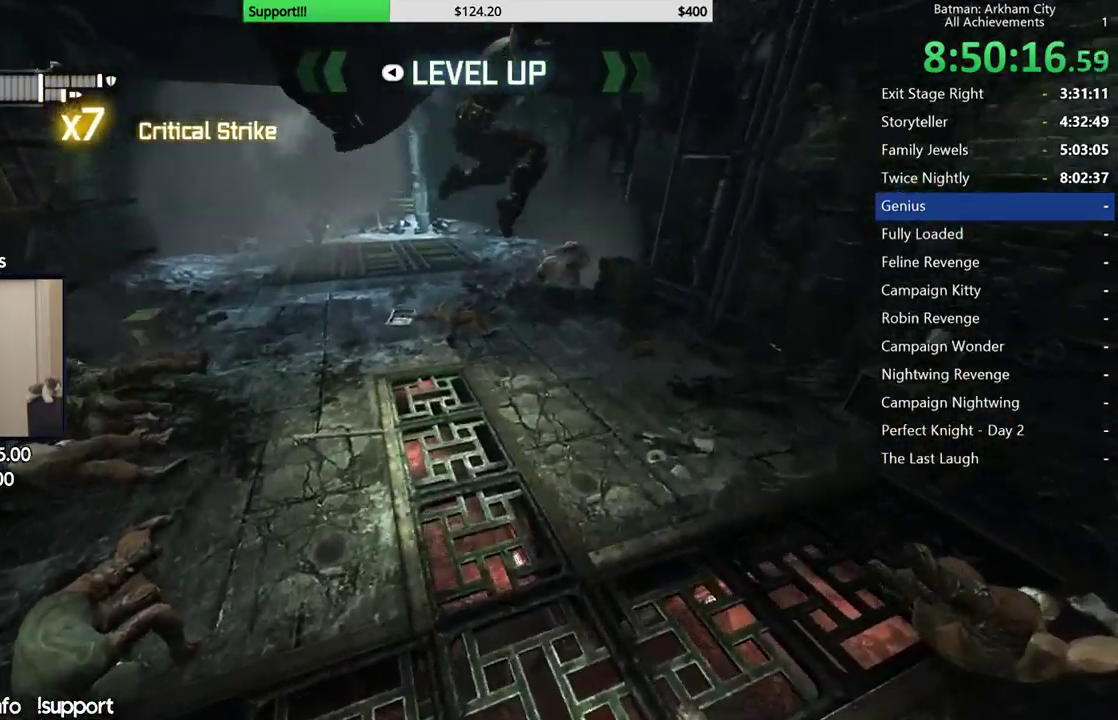
{"dt_ms": 500, "buttons": ["A"], "left_stick": "up", "right_stick": "center", "events": [[183, "right_stick", "center"], [300, "A", "down"], [367, "A", "up"], [450, "A", "down"]]}
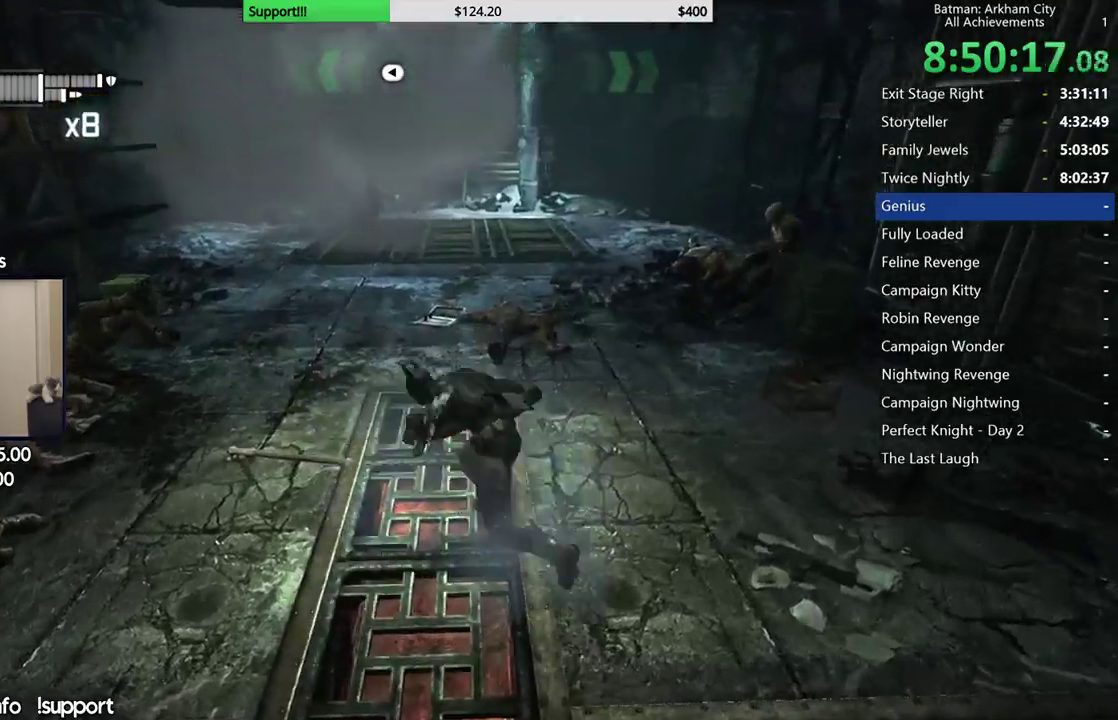
{"dt_ms": 500, "buttons": [], "left_stick": "up", "right_stick": "left", "events": [[33, "A", "up"], [250, "left_stick", "up-left"], [433, "left_stick", "up"], [483, "right_stick", "left"]]}
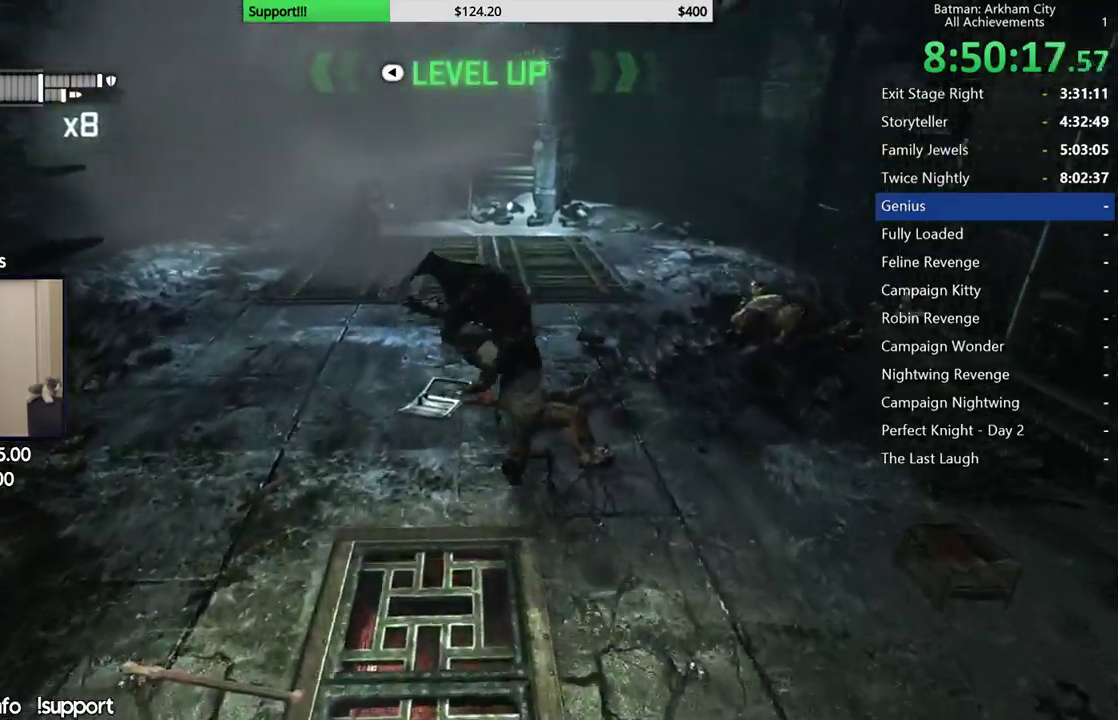
{"dt_ms": 500, "buttons": ["L2"], "left_stick": "up", "right_stick": "center", "events": [[33, "L2", "down"], [150, "L2", "up"], [200, "L2", "down"], [300, "L2", "up"], [350, "L2", "down"], [433, "L2", "up"], [483, "L2", "down"], [483, "right_stick", "center"]]}
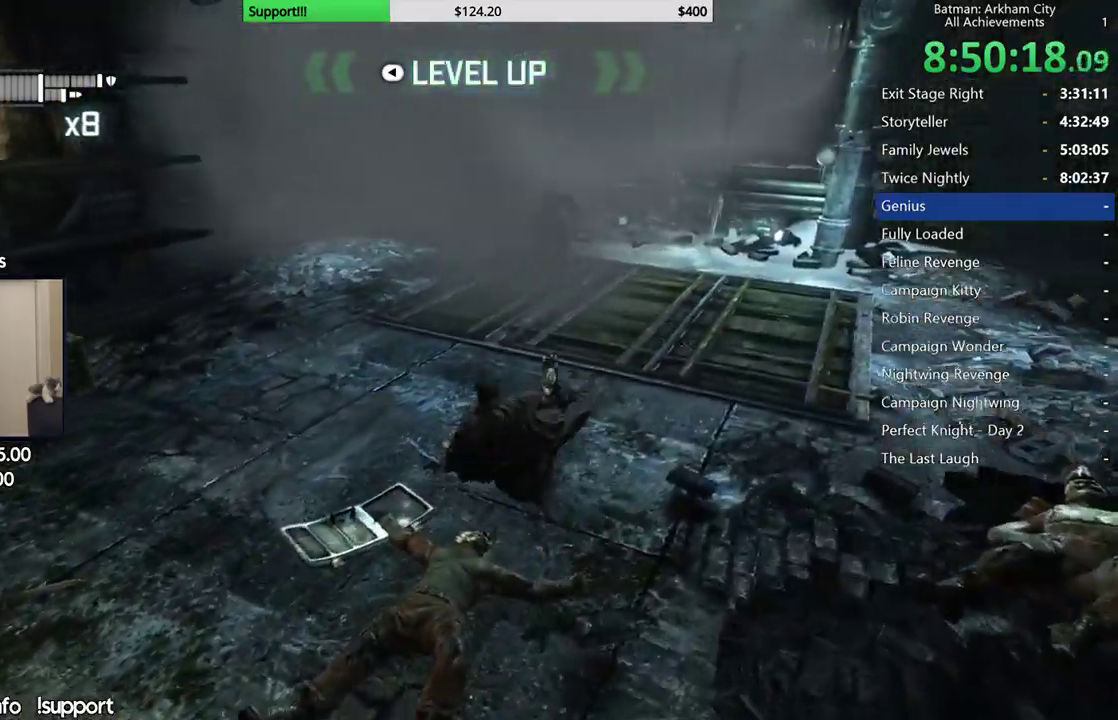
{"dt_ms": 500, "buttons": [], "left_stick": "up", "right_stick": "center", "events": [[100, "right_stick", "right"], [267, "right_stick", "center"], [317, "L2", "up"], [383, "L2", "down"], [483, "L2", "up"]]}